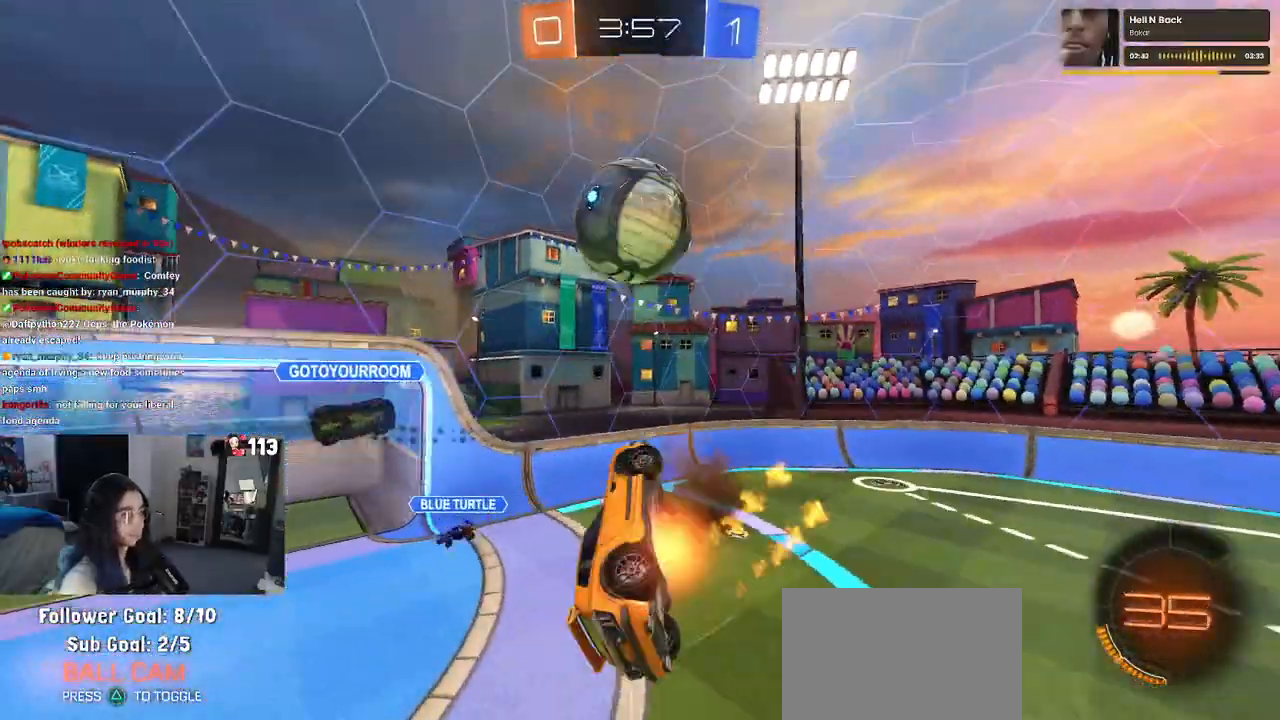
Gameplay with a controller (PlayStation layout); each line is a JSON object with the inputs held at the frame after it. "events" lists button and stick changes between this image and that frame as [ms after this image, input, new state], when the widget could be followed in between. Not read: R2 other_buttons.
{"buttons": [], "left_stick": "center", "right_stick": "center", "events": [[83, "CROSS", "up"], [83, "left_stick", "down-right"], [233, "left_stick", "center"], [283, "R1", "up"]]}
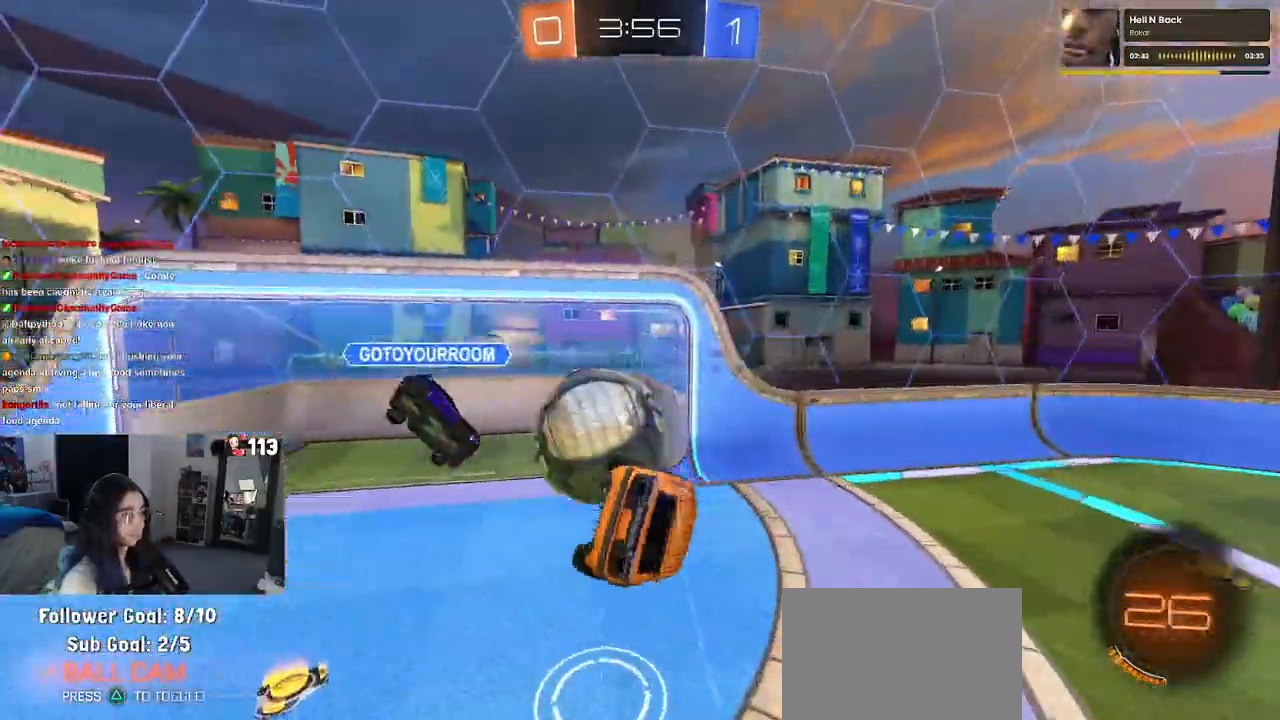
{"buttons": ["SQUARE"], "left_stick": "down-left", "right_stick": "center", "events": [[150, "left_stick", "right"], [333, "left_stick", "down-right"], [483, "SQUARE", "down"], [483, "left_stick", "down-left"]]}
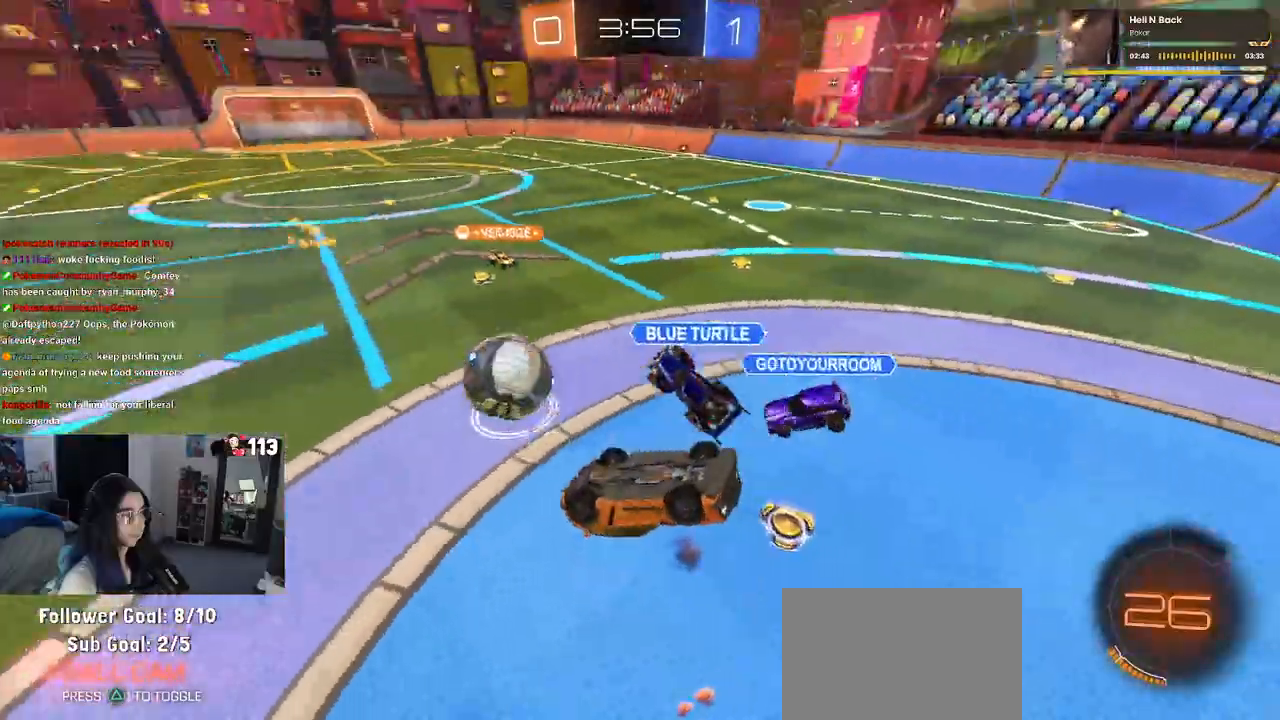
{"buttons": [], "left_stick": "down-right", "right_stick": "center", "events": [[433, "SQUARE", "up"], [500, "left_stick", "down-right"]]}
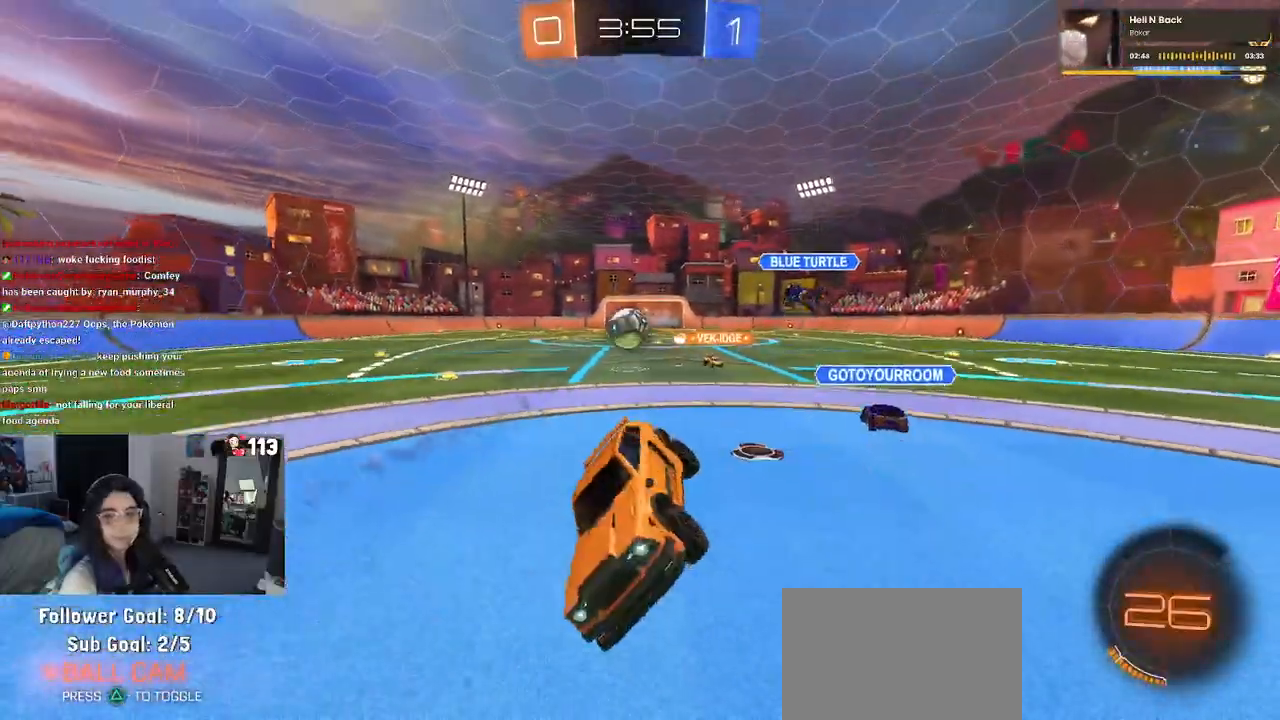
{"buttons": ["SQUARE"], "left_stick": "center", "right_stick": "center", "events": [[67, "left_stick", "center"], [133, "left_stick", "left"], [300, "left_stick", "center"], [500, "SQUARE", "down"]]}
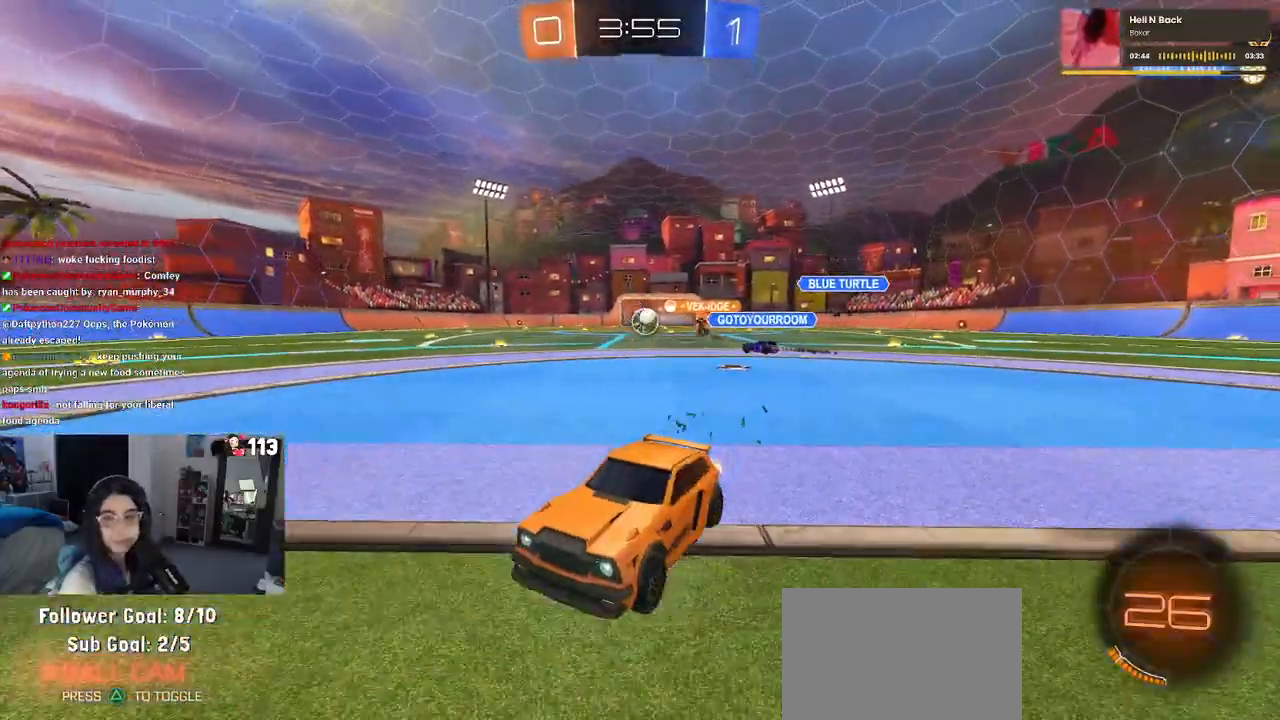
{"buttons": [], "left_stick": "center", "right_stick": "center", "events": [[50, "left_stick", "left"], [117, "SQUARE", "up"], [333, "left_stick", "center"]]}
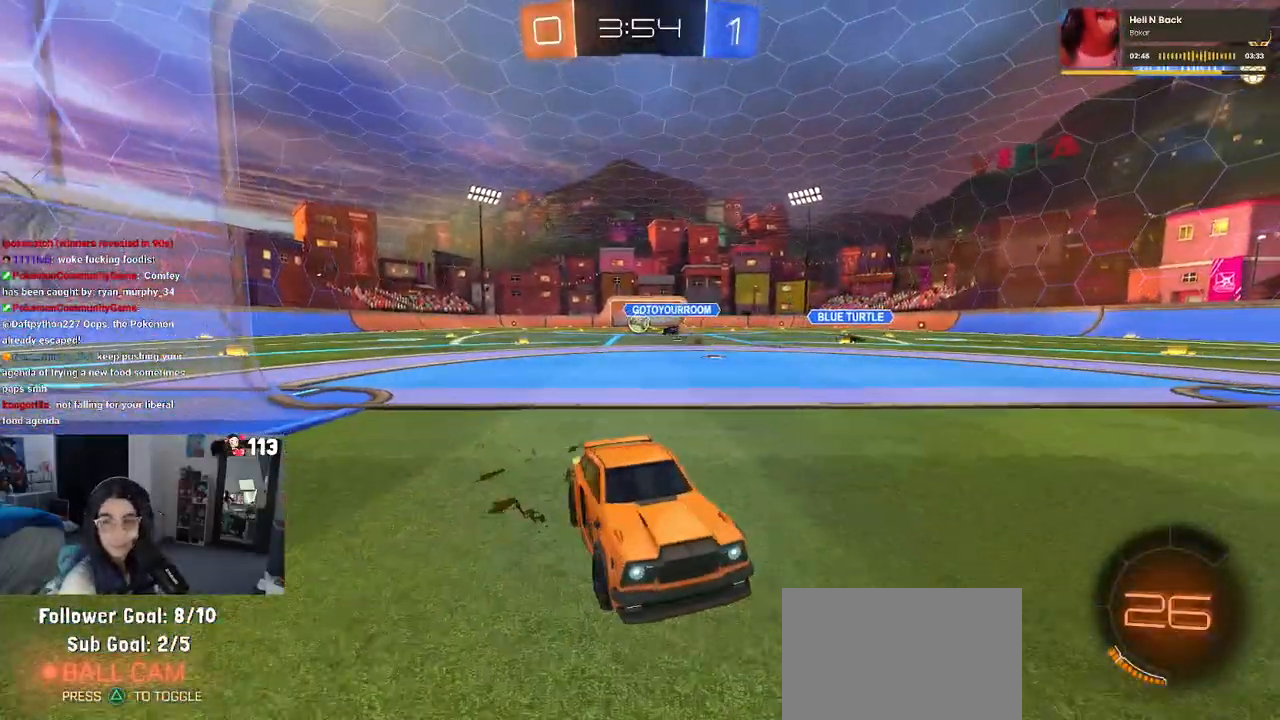
{"buttons": [], "left_stick": "center", "right_stick": "center", "events": [[17, "R1", "down"], [500, "R1", "up"]]}
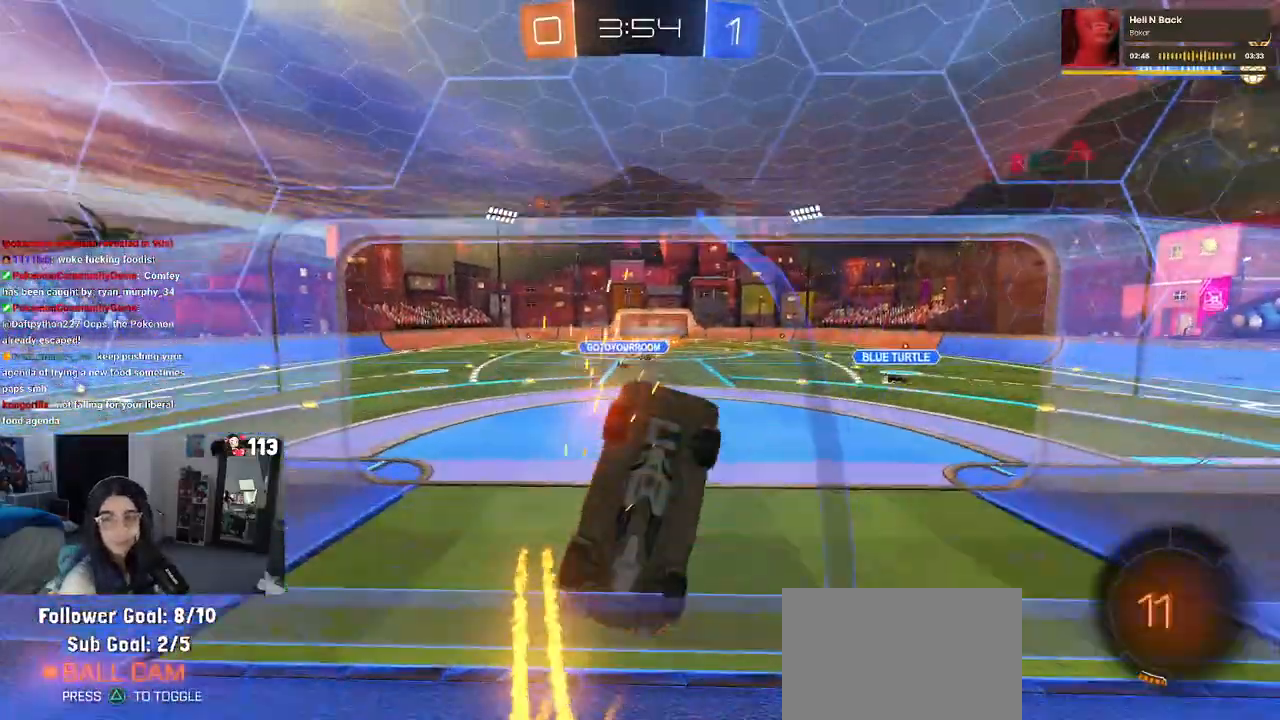
{"buttons": ["SQUARE"], "left_stick": "left", "right_stick": "center", "events": [[150, "left_stick", "right"], [250, "left_stick", "center"], [283, "CROSS", "down"], [300, "left_stick", "left"], [367, "SQUARE", "down"], [400, "CROSS", "up"]]}
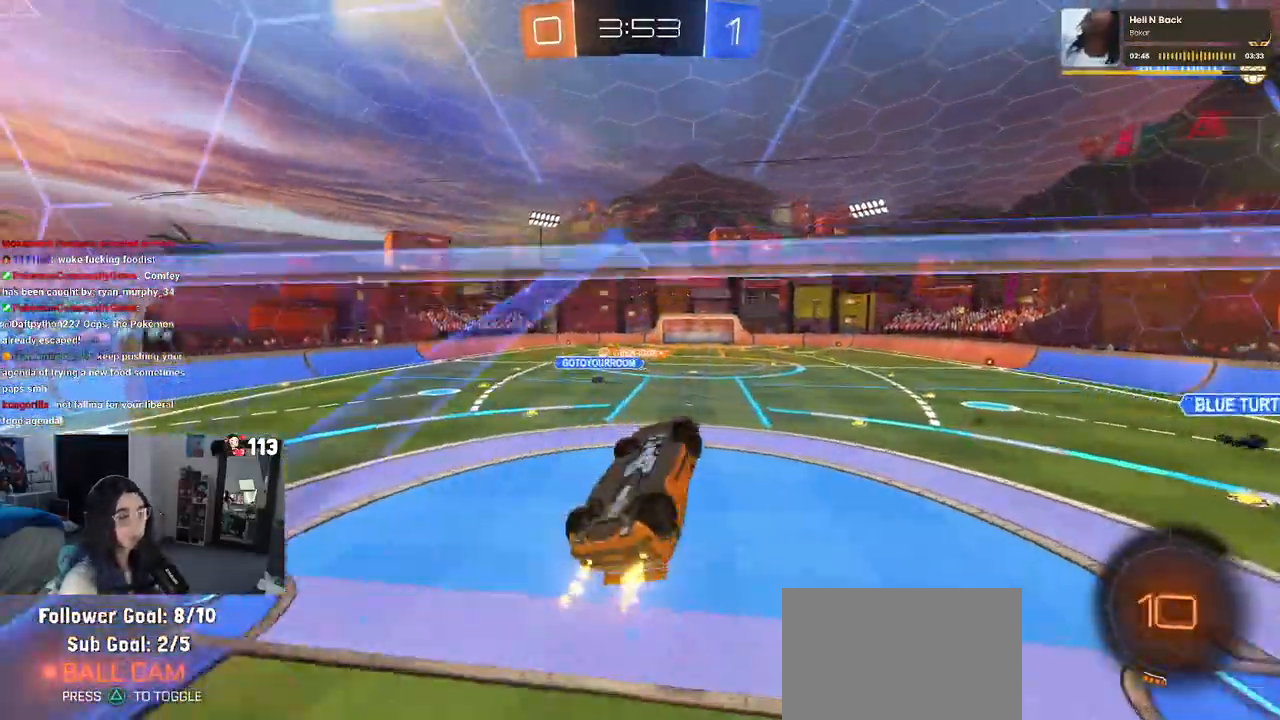
{"buttons": [], "left_stick": "center", "right_stick": "center", "events": [[283, "left_stick", "down-left"], [367, "SQUARE", "up"], [433, "left_stick", "center"]]}
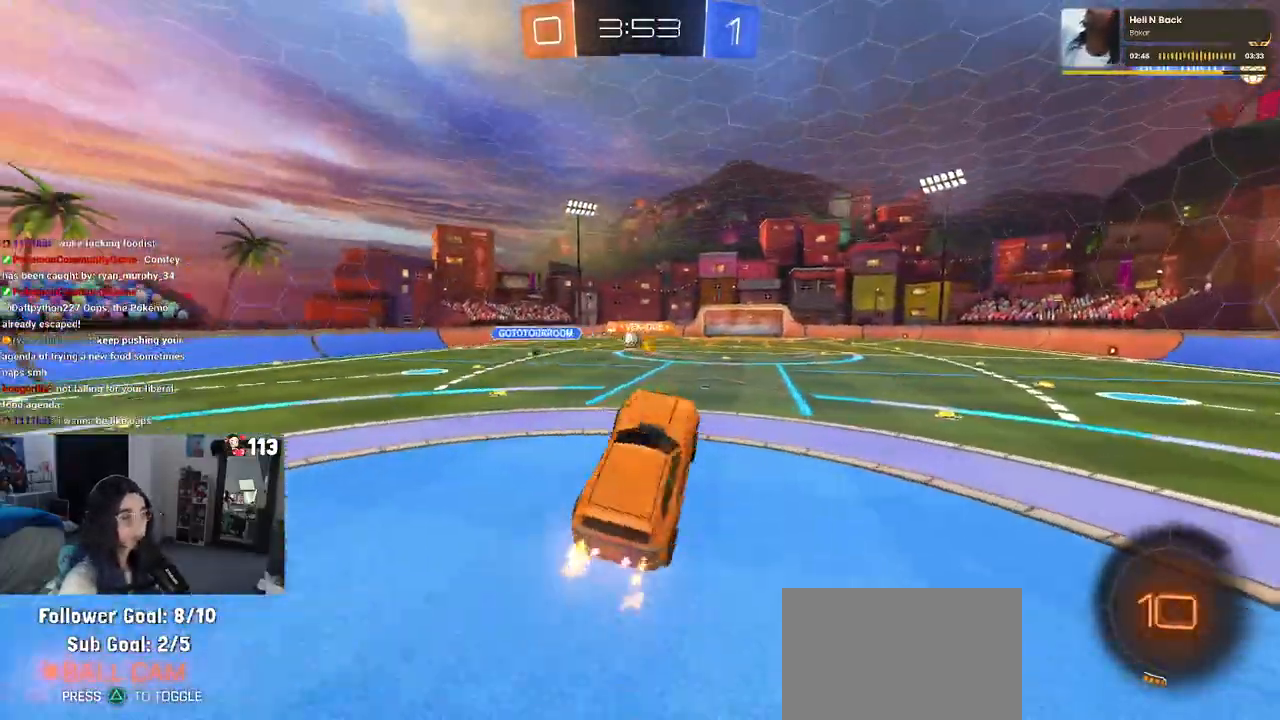
{"buttons": ["R1"], "left_stick": "up", "right_stick": "center", "events": [[150, "left_stick", "up"], [167, "CROSS", "down"], [267, "R1", "down"], [383, "CROSS", "up"]]}
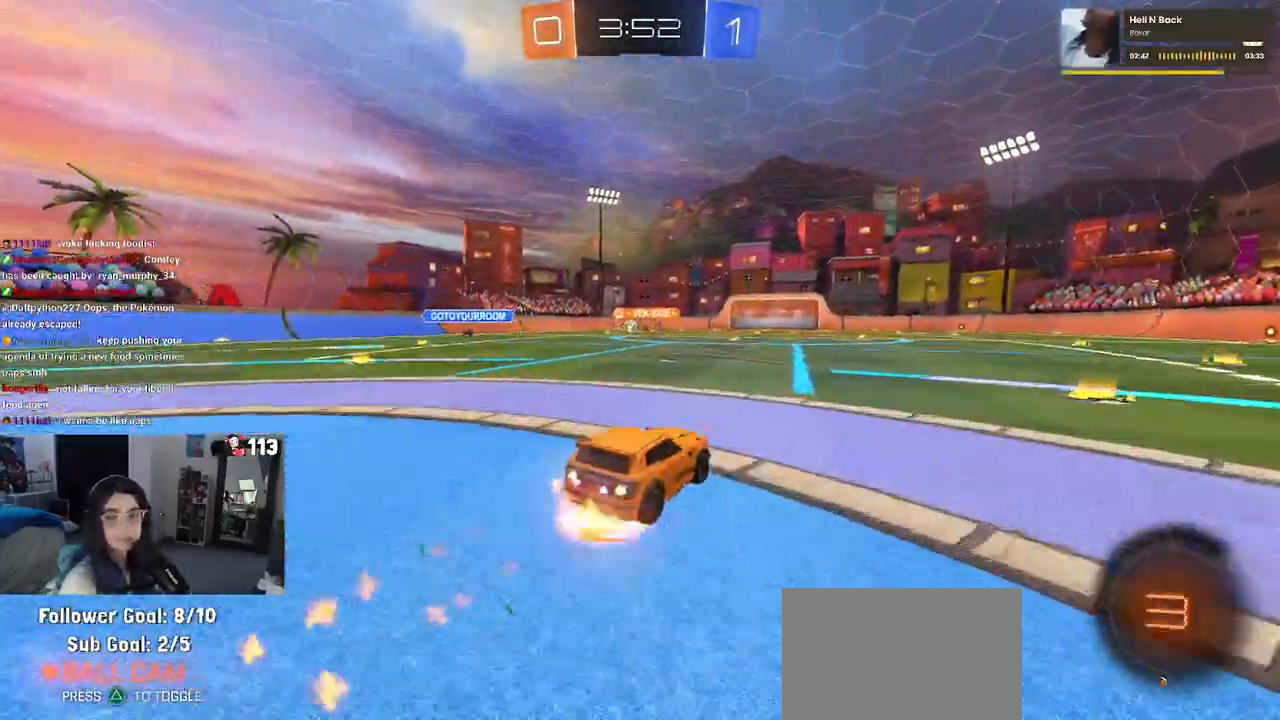
{"buttons": ["SQUARE", "R1"], "left_stick": "down-left", "right_stick": "center", "events": [[17, "CROSS", "down"], [17, "left_stick", "up-left"], [217, "SQUARE", "down"], [217, "left_stick", "down"], [233, "CROSS", "up"], [383, "left_stick", "down-left"]]}
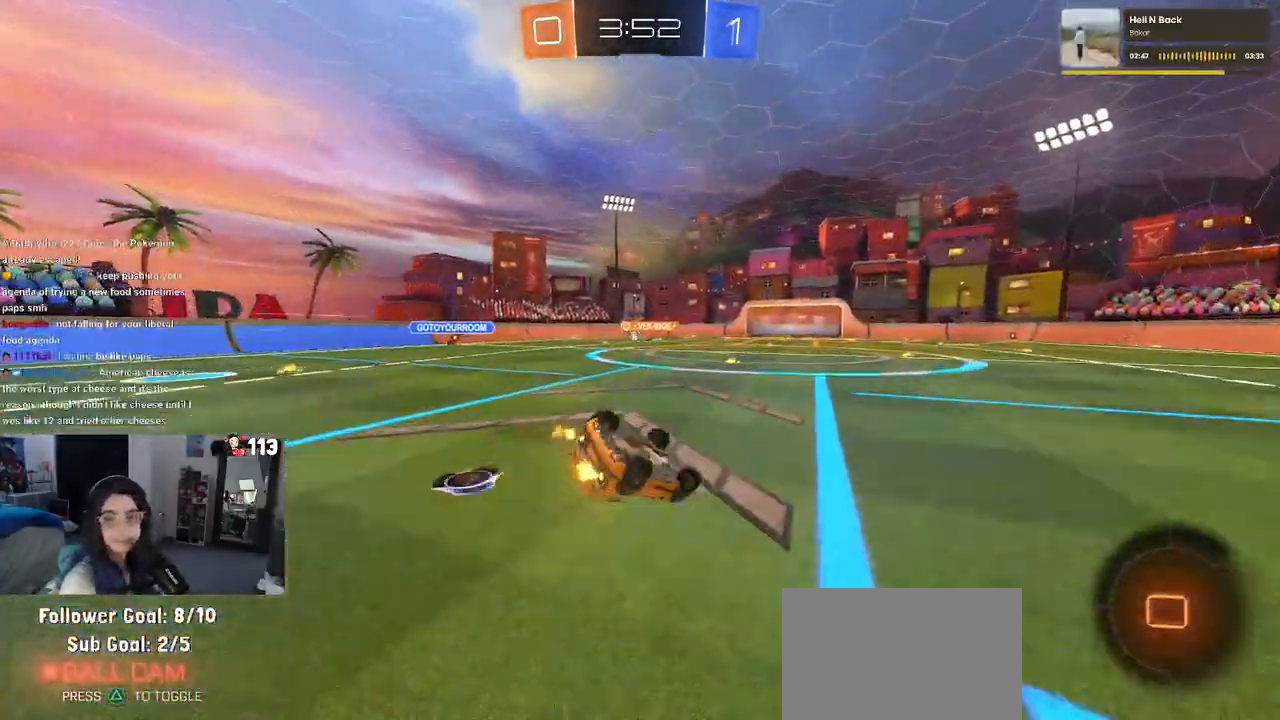
{"buttons": ["SQUARE", "R1"], "left_stick": "center", "right_stick": "center", "events": [[500, "left_stick", "center"]]}
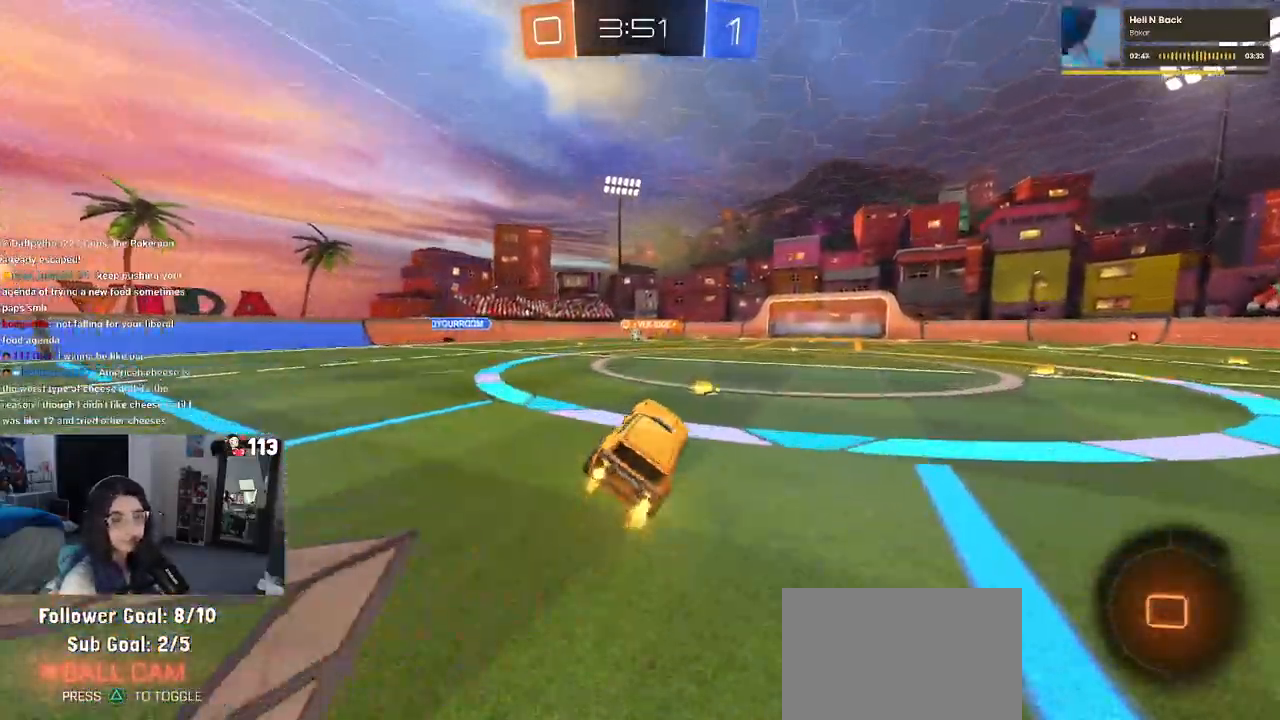
{"buttons": ["R1"], "left_stick": "center", "right_stick": "center", "events": [[50, "SQUARE", "up"]]}
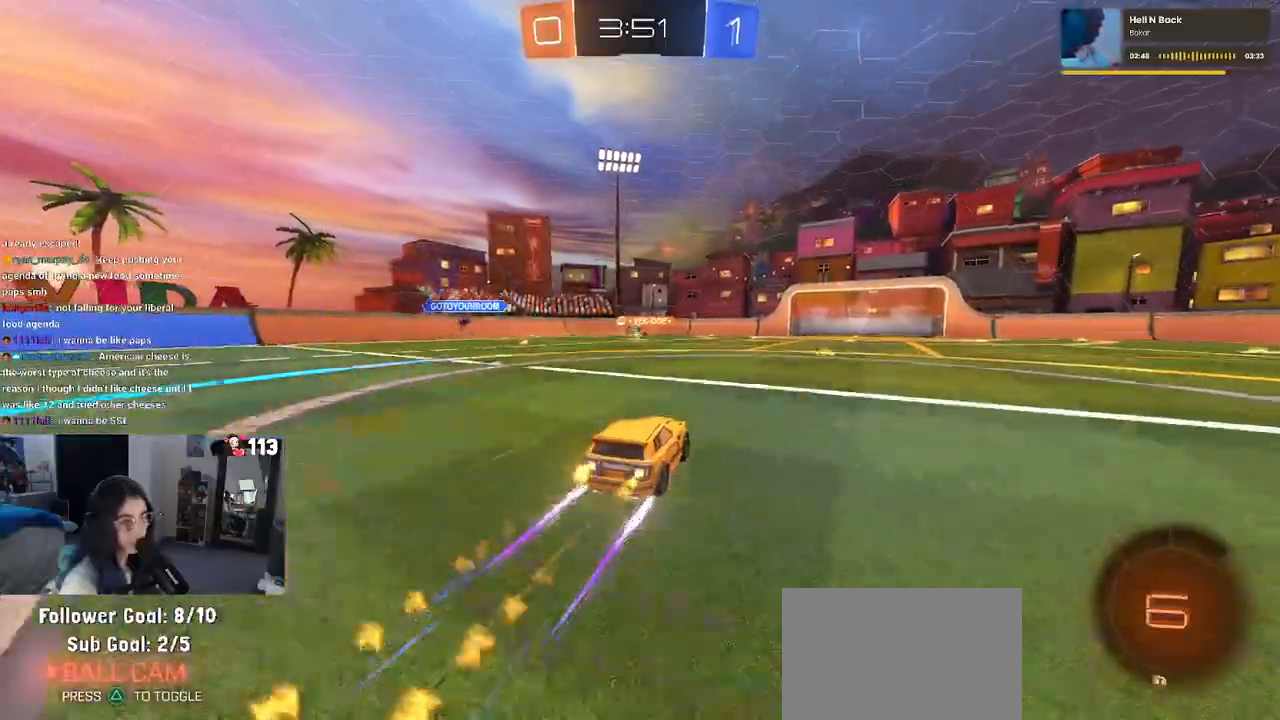
{"buttons": [], "left_stick": "center", "right_stick": "center", "events": [[133, "left_stick", "right"], [267, "R1", "up"], [300, "left_stick", "center"]]}
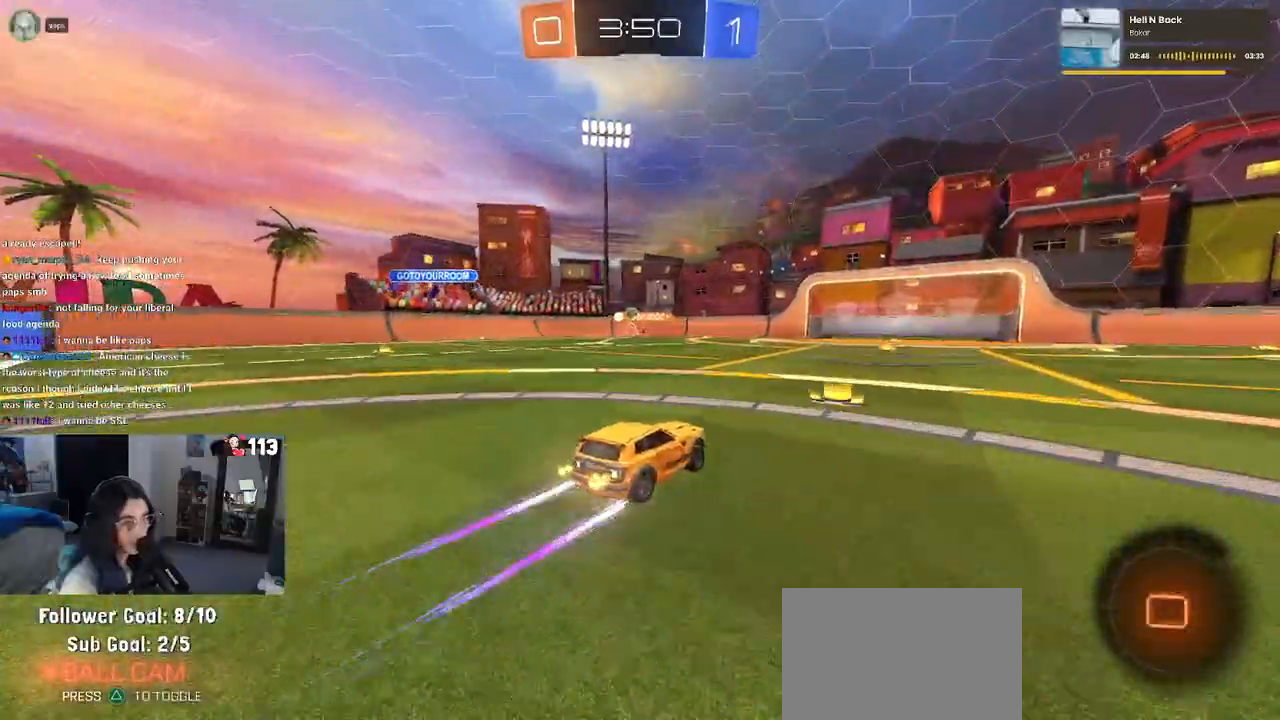
{"buttons": [], "left_stick": "center", "right_stick": "center", "events": []}
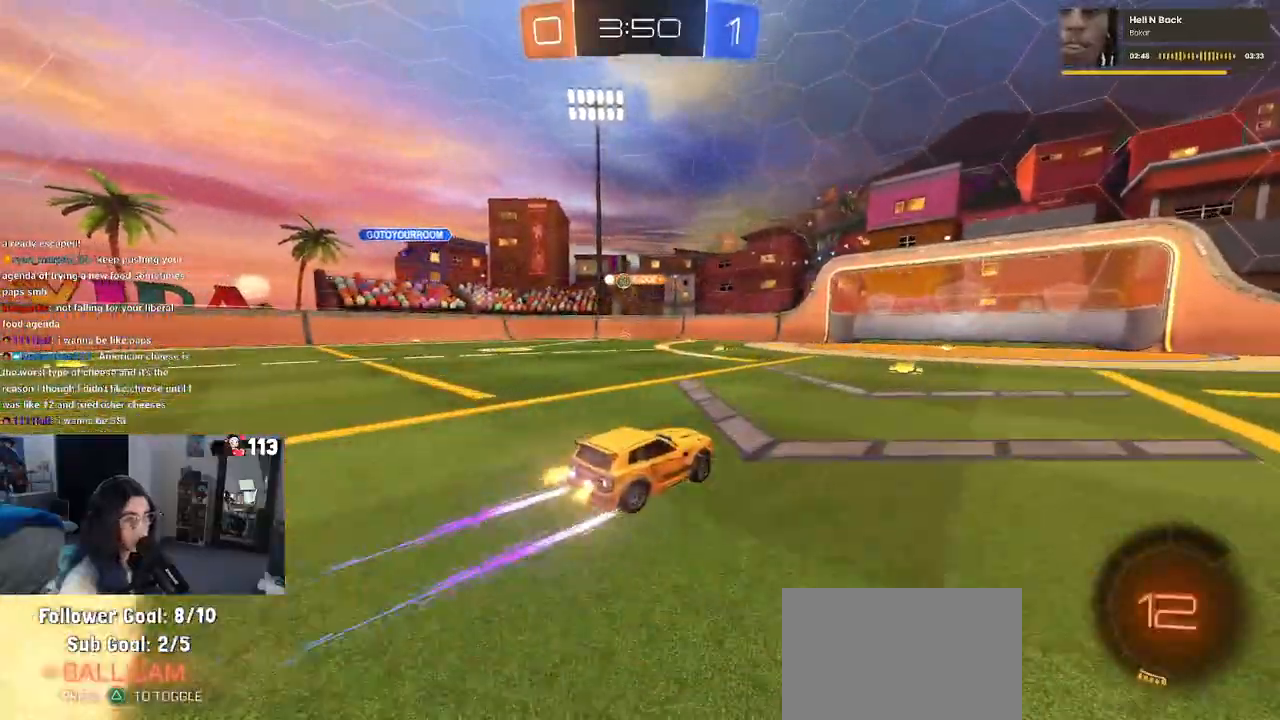
{"buttons": [], "left_stick": "center", "right_stick": "center", "events": []}
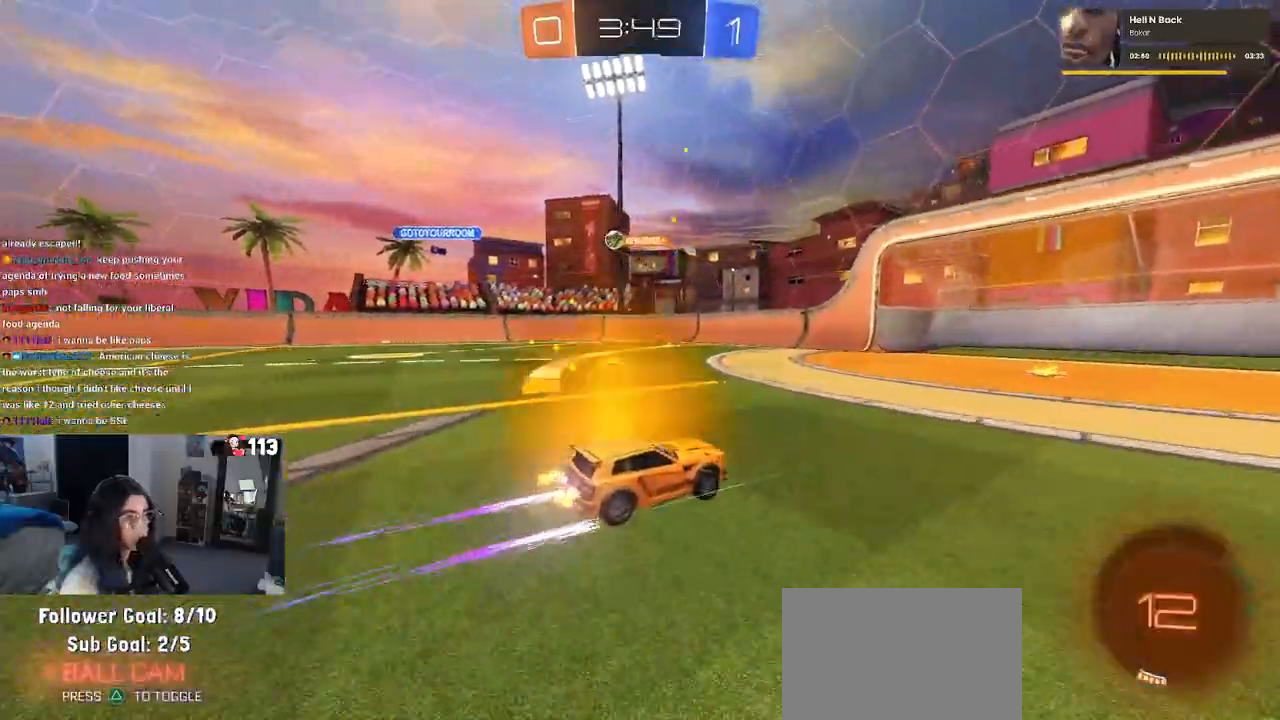
{"buttons": [], "left_stick": "right", "right_stick": "center", "events": [[383, "left_stick", "right"]]}
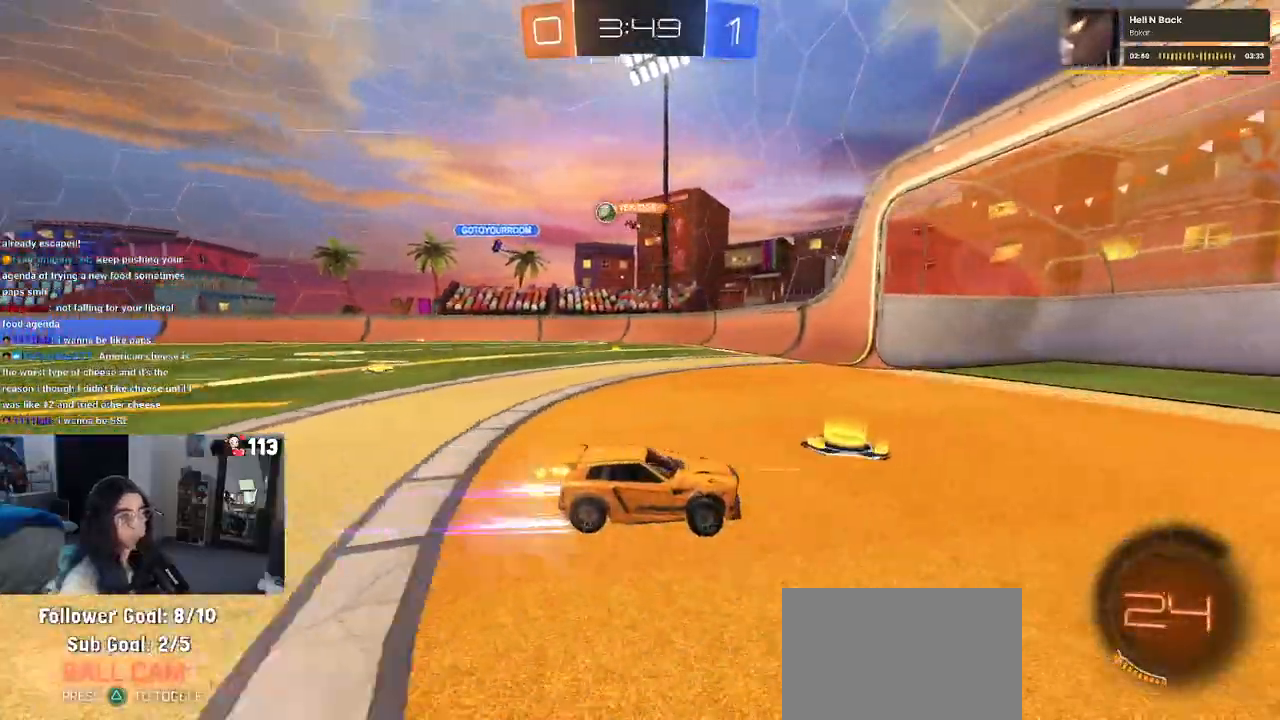
{"buttons": [], "left_stick": "left", "right_stick": "center", "events": [[67, "left_stick", "center"], [133, "SQUARE", "down"], [133, "left_stick", "left"], [300, "SQUARE", "up"]]}
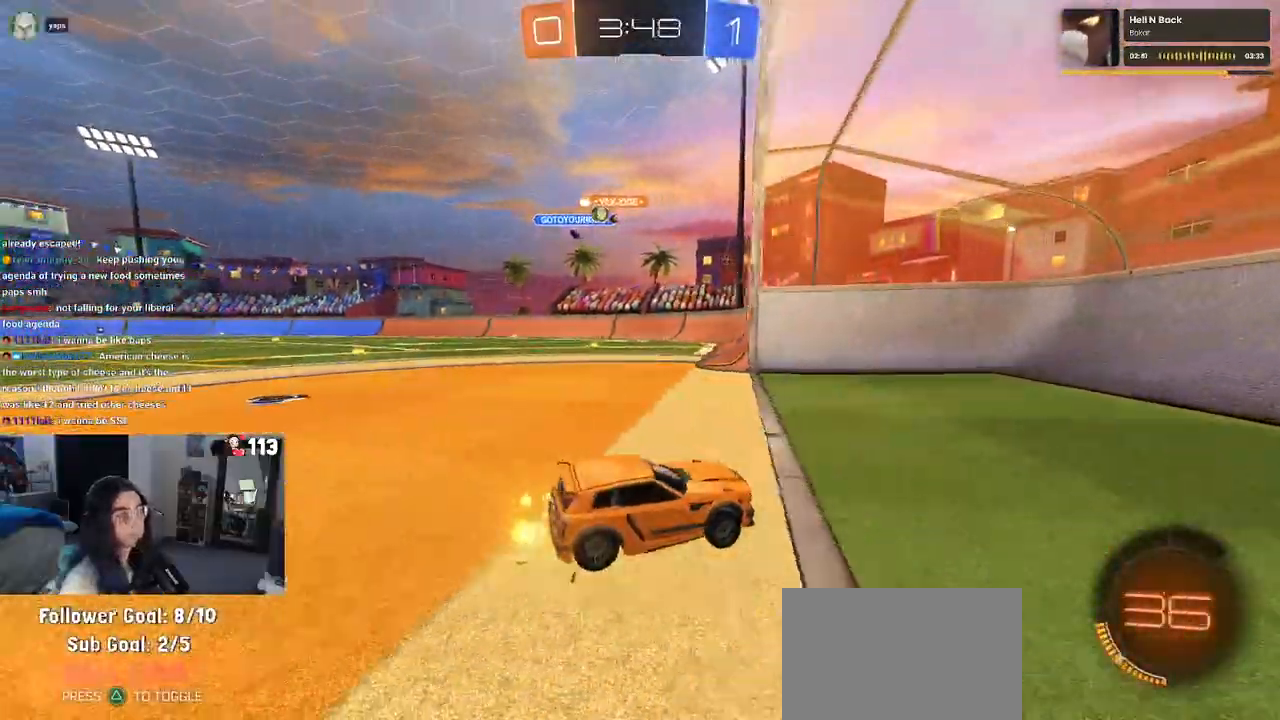
{"buttons": [], "left_stick": "left", "right_stick": "center", "events": []}
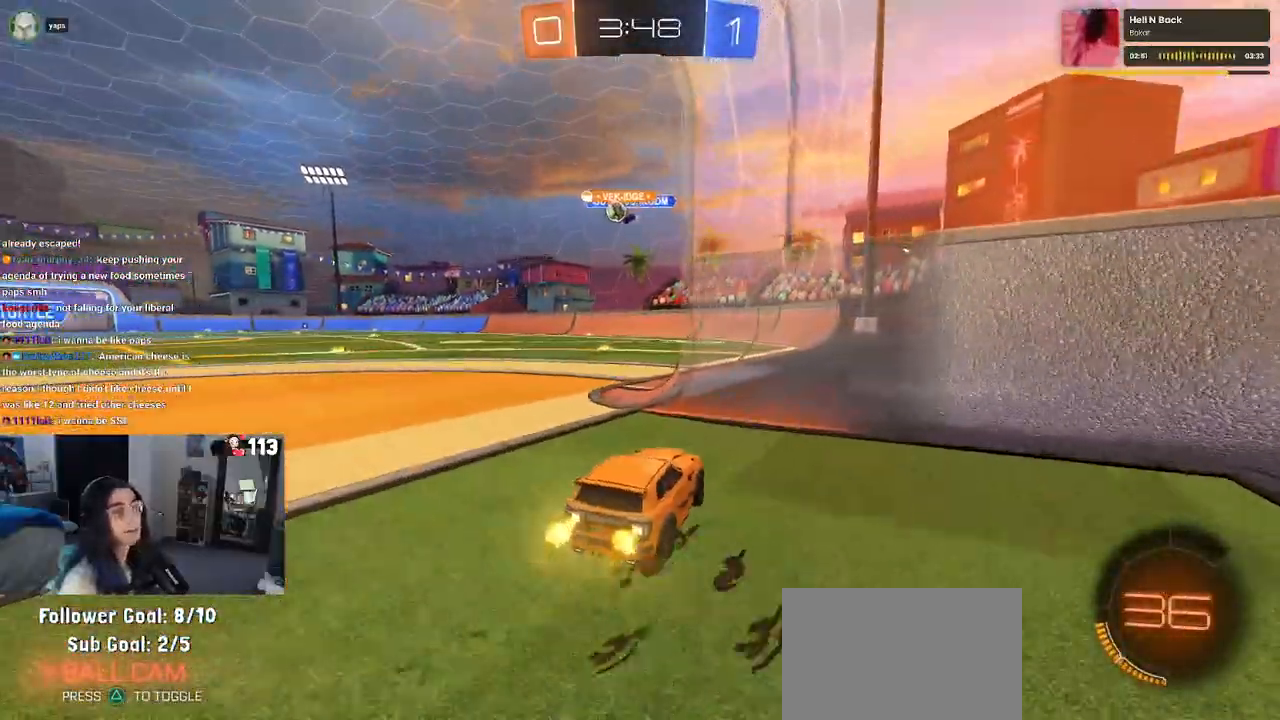
{"buttons": [], "left_stick": "center", "right_stick": "center", "events": [[383, "left_stick", "center"]]}
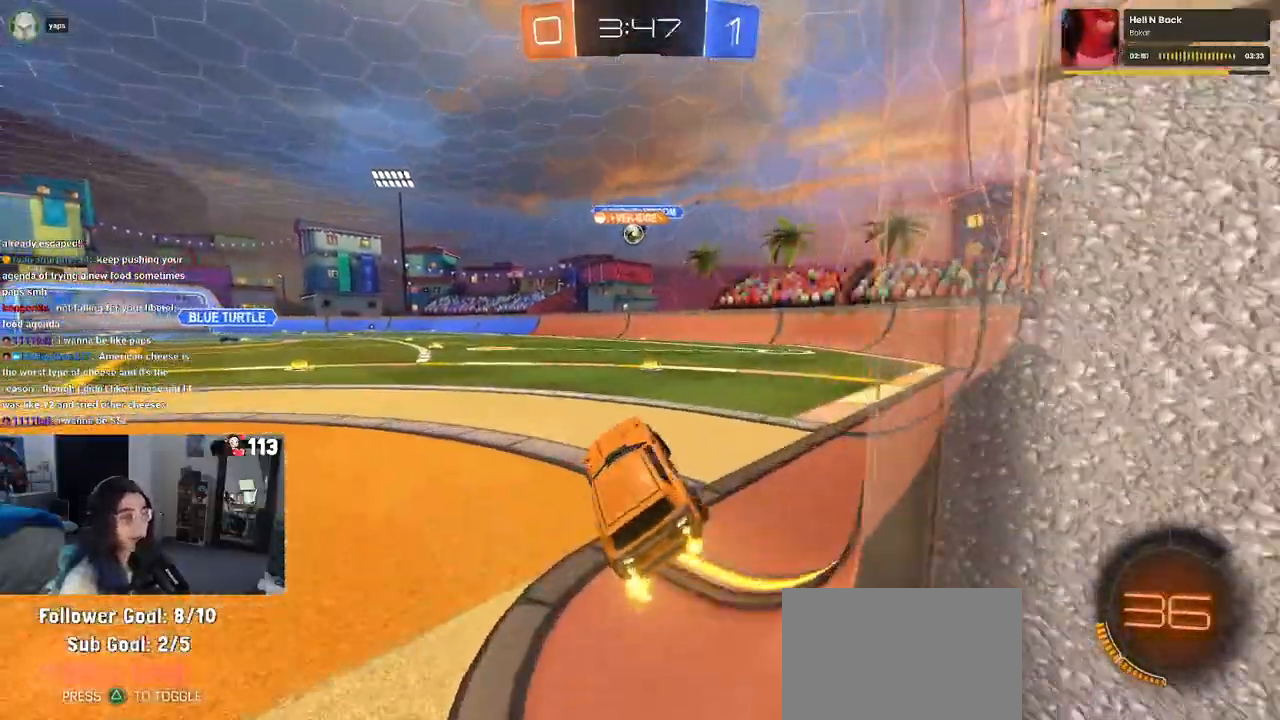
{"buttons": [], "left_stick": "right", "right_stick": "center", "events": [[150, "left_stick", "right"]]}
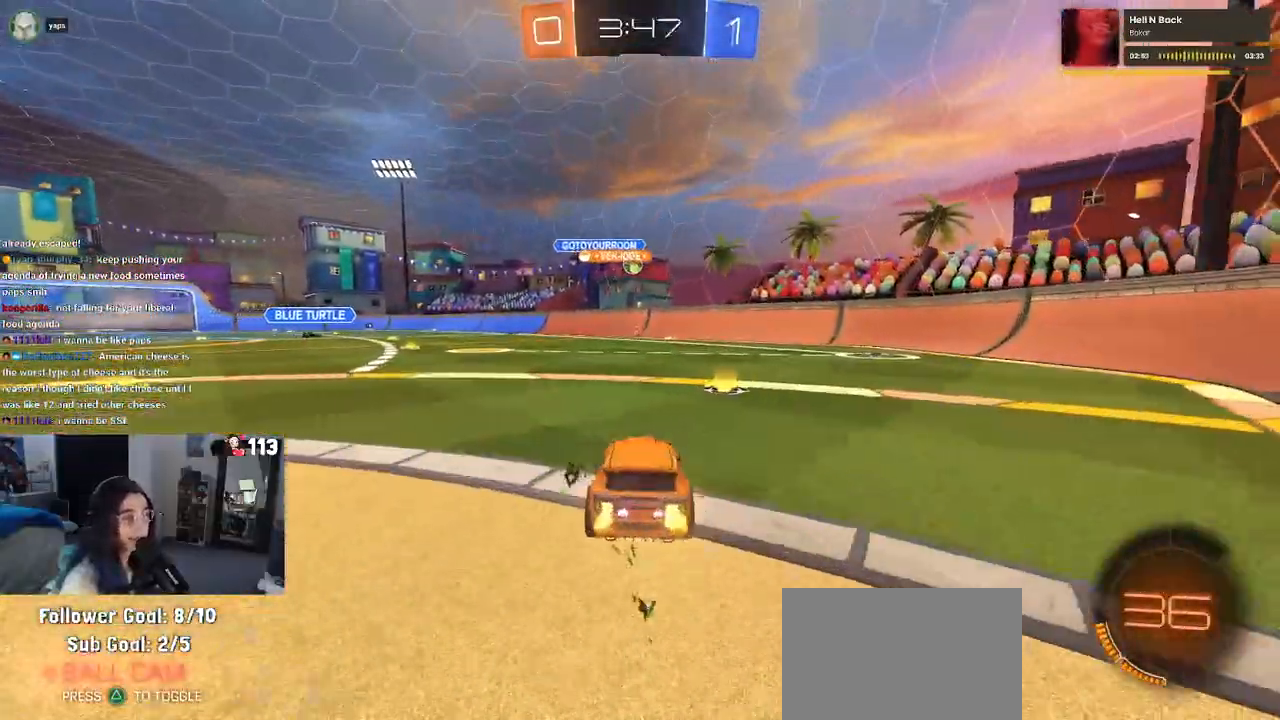
{"buttons": [], "left_stick": "center", "right_stick": "center", "events": [[200, "left_stick", "center"]]}
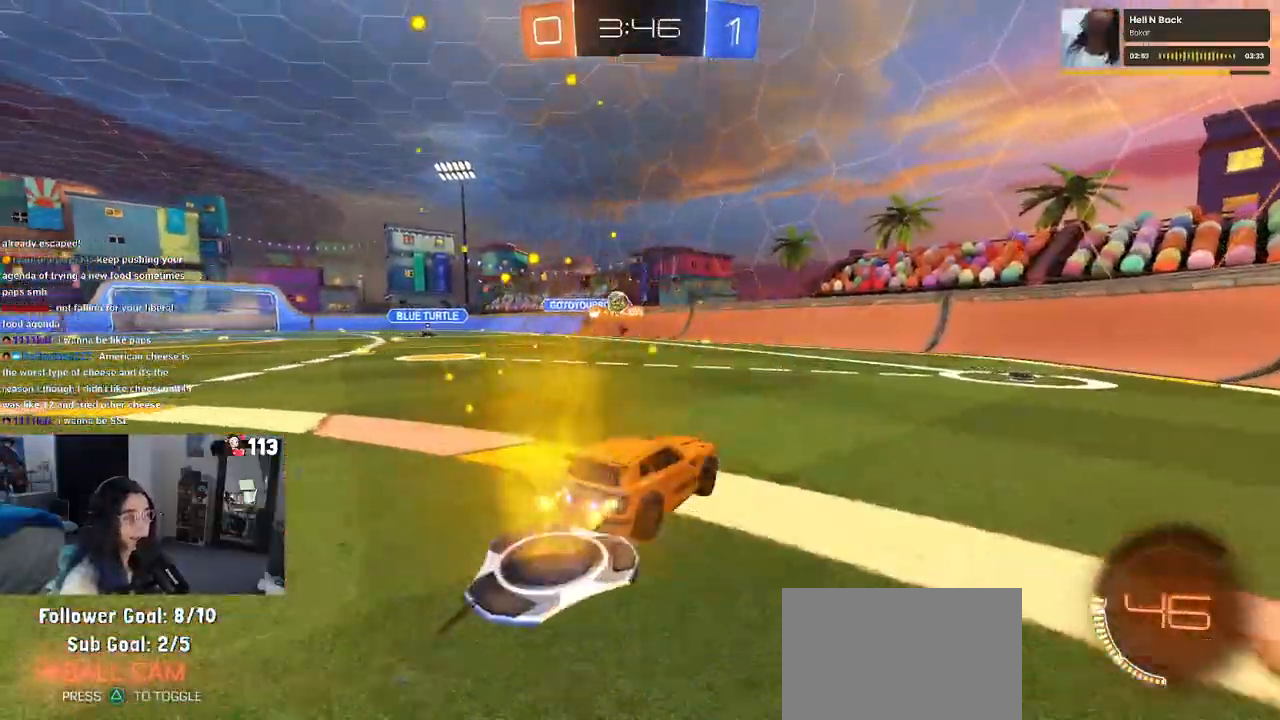
{"buttons": ["SQUARE"], "left_stick": "right", "right_stick": "center", "events": [[350, "left_stick", "right"], [417, "SQUARE", "down"]]}
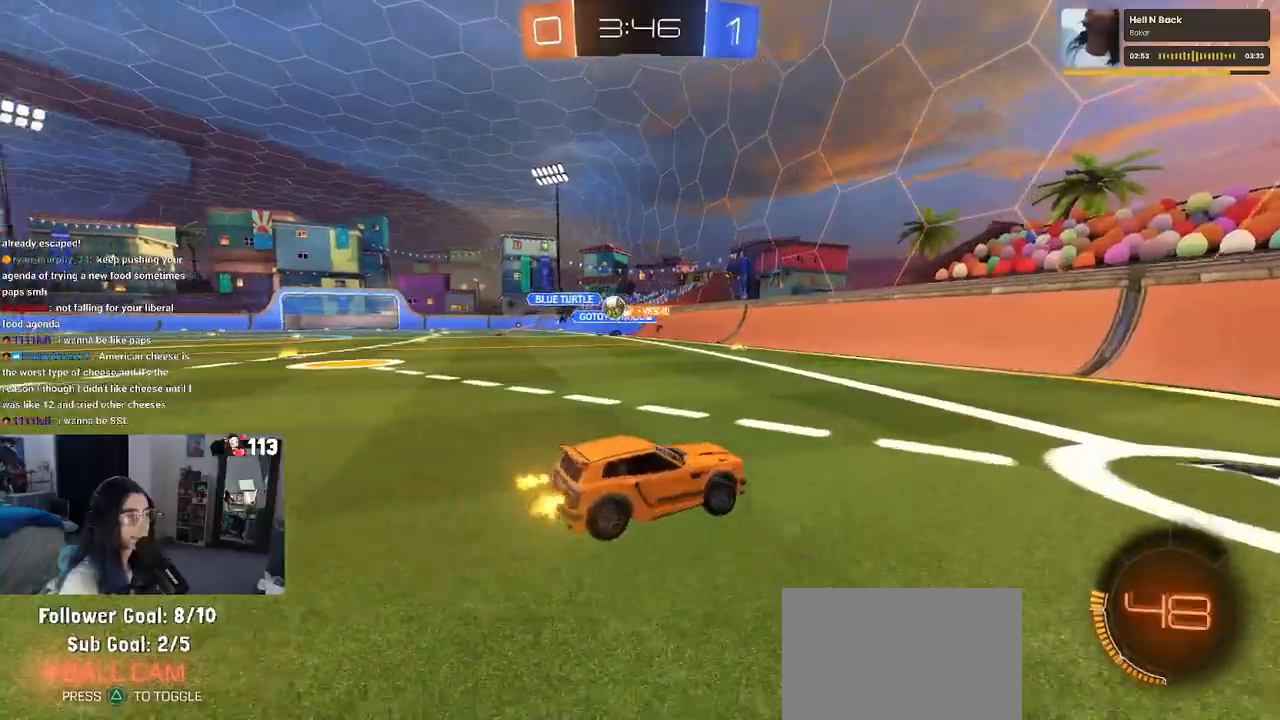
{"buttons": [], "left_stick": "right", "right_stick": "center", "events": [[33, "SQUARE", "up"]]}
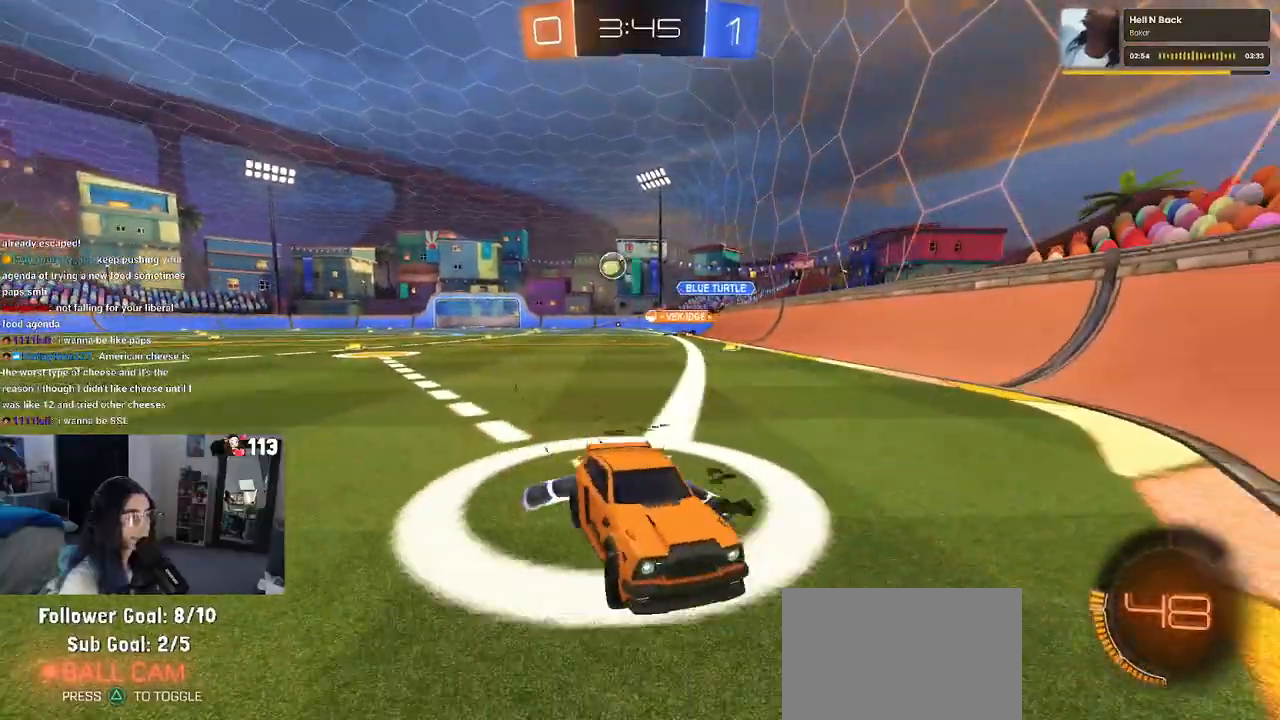
{"buttons": [], "left_stick": "center", "right_stick": "center", "events": [[467, "left_stick", "center"]]}
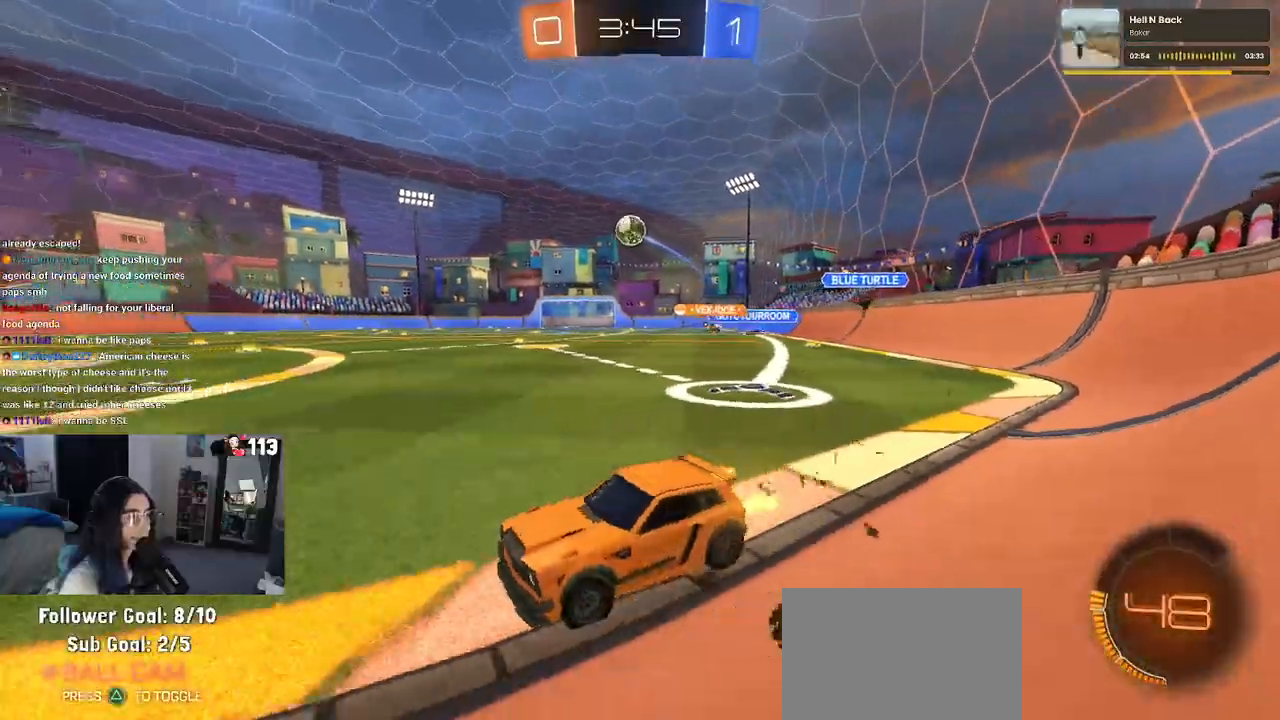
{"buttons": [], "left_stick": "right", "right_stick": "center", "events": [[500, "left_stick", "right"]]}
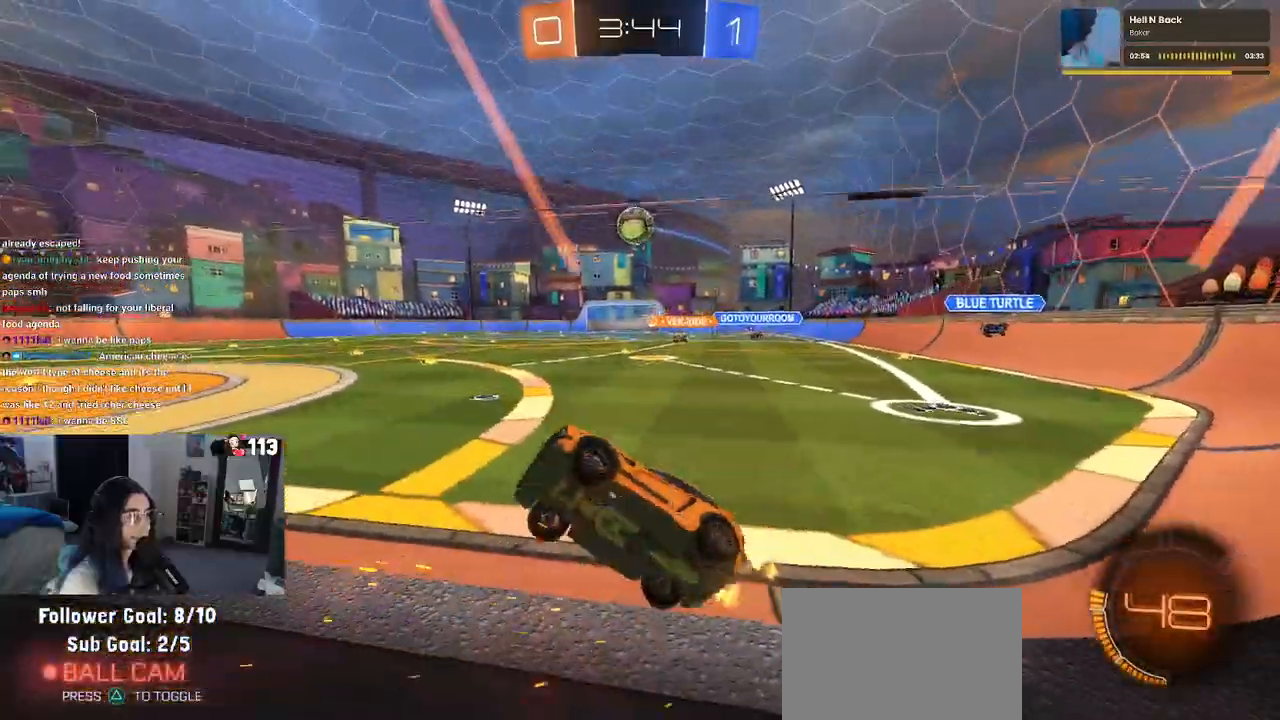
{"buttons": ["CROSS", "L1"], "left_stick": "down-right", "right_stick": "center", "events": [[200, "left_stick", "center"], [350, "left_stick", "right"], [450, "left_stick", "down-right"], [467, "CROSS", "down"], [500, "L1", "down"]]}
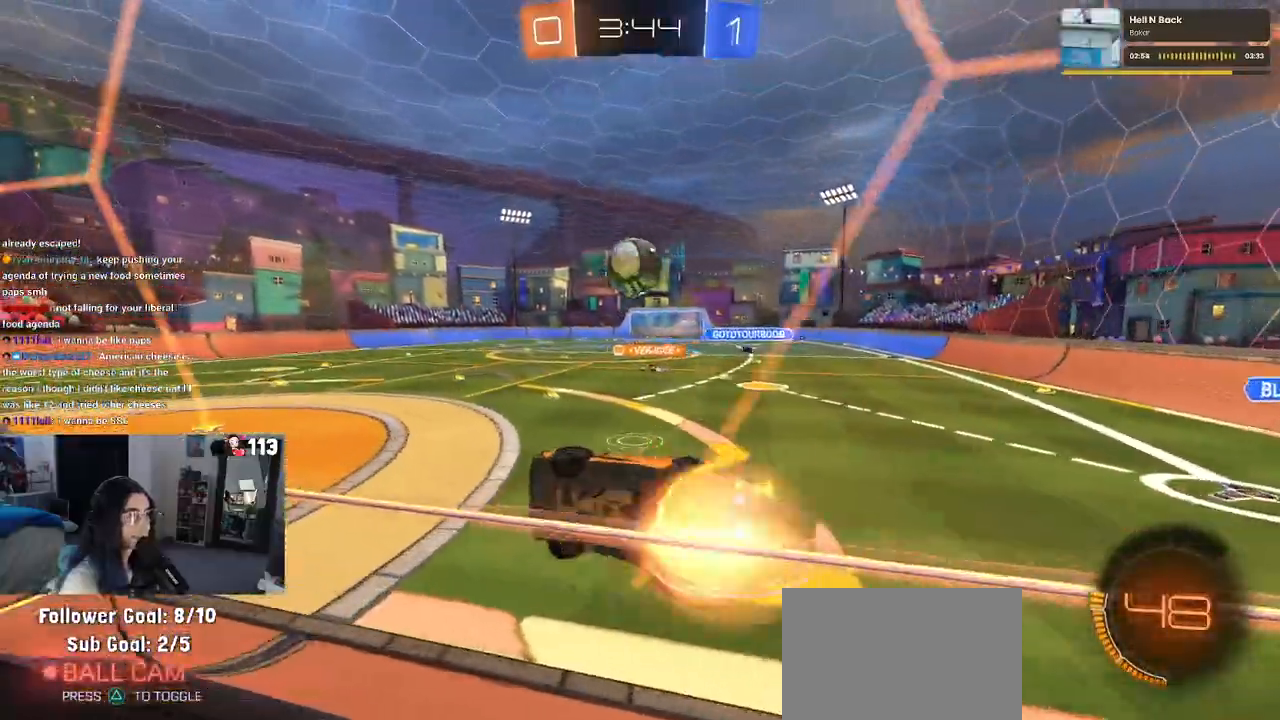
{"buttons": ["CROSS", "R1"], "left_stick": "down-left", "right_stick": "center", "events": [[17, "left_stick", "down"], [133, "CROSS", "up"], [200, "L1", "up"], [217, "left_stick", "center"], [250, "R1", "down"], [383, "left_stick", "up-left"], [450, "CROSS", "down"], [500, "left_stick", "down-left"]]}
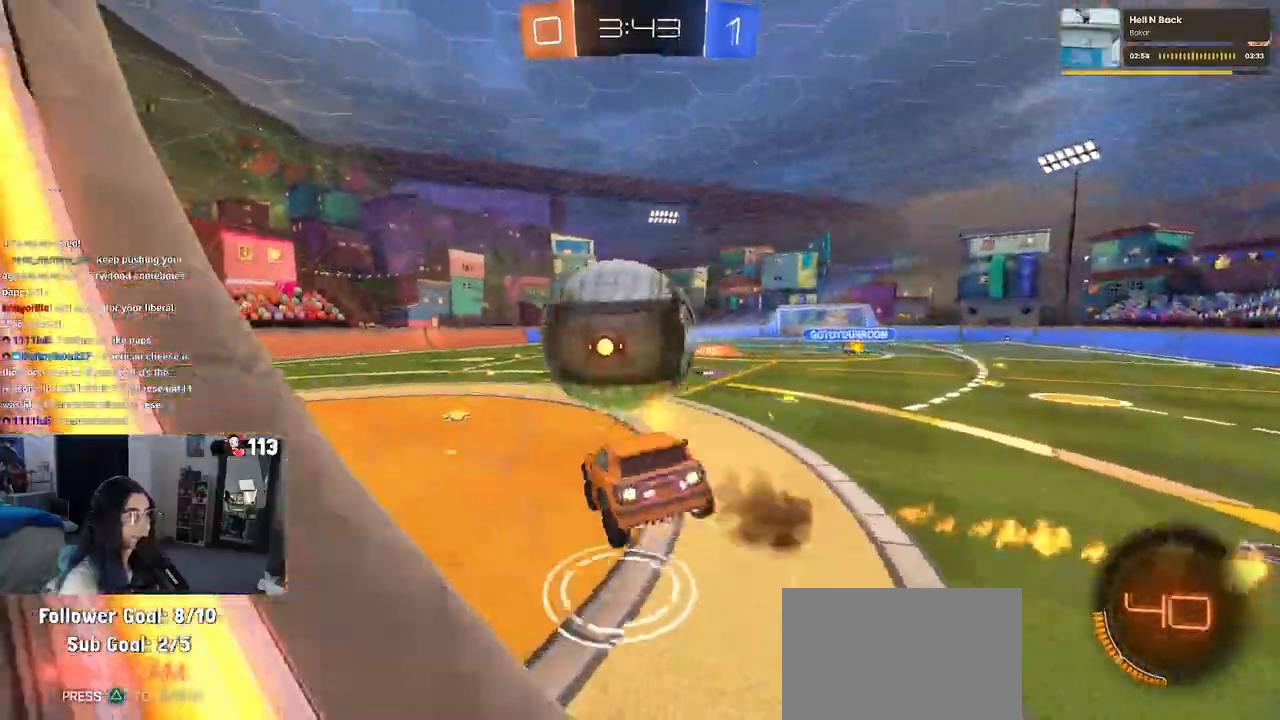
{"buttons": ["R1"], "left_stick": "down", "right_stick": "center", "events": [[17, "left_stick", "down"], [50, "CROSS", "up"]]}
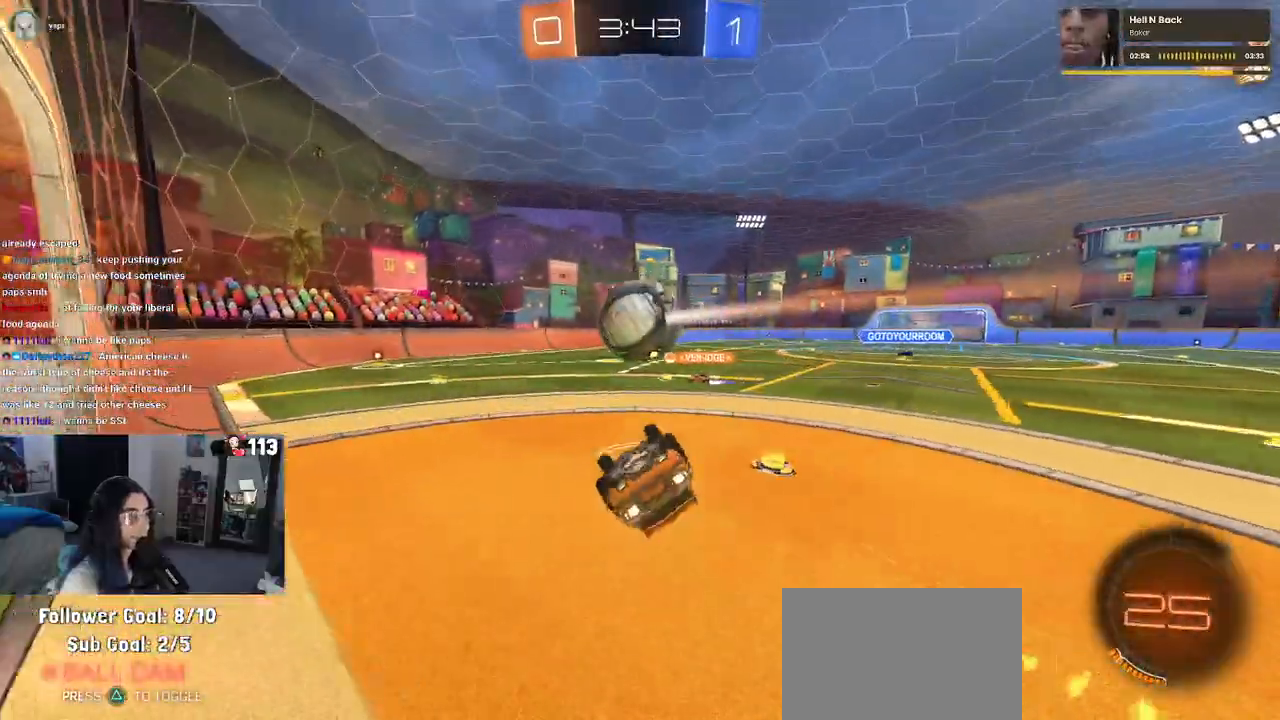
{"buttons": [], "left_stick": "center", "right_stick": "center", "events": [[33, "left_stick", "down-left"], [83, "SQUARE", "down"], [100, "R1", "up"], [333, "SQUARE", "up"], [500, "left_stick", "center"]]}
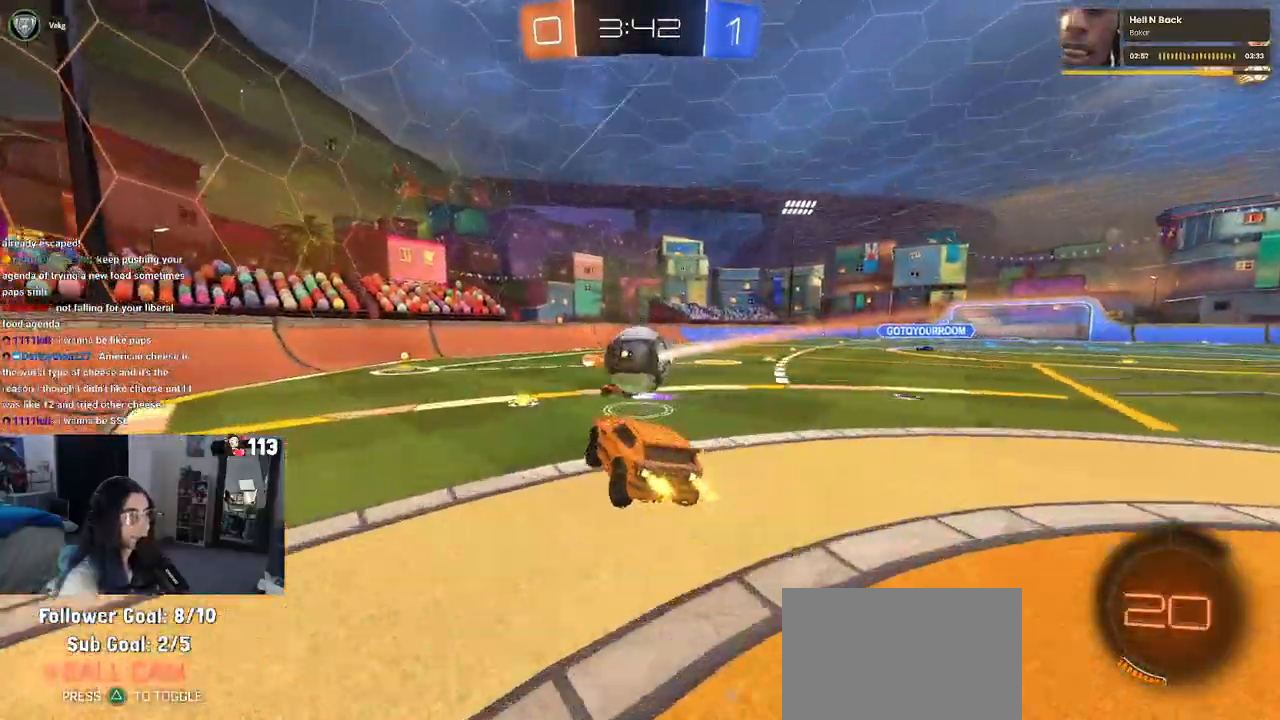
{"buttons": [], "left_stick": "center", "right_stick": "center", "events": []}